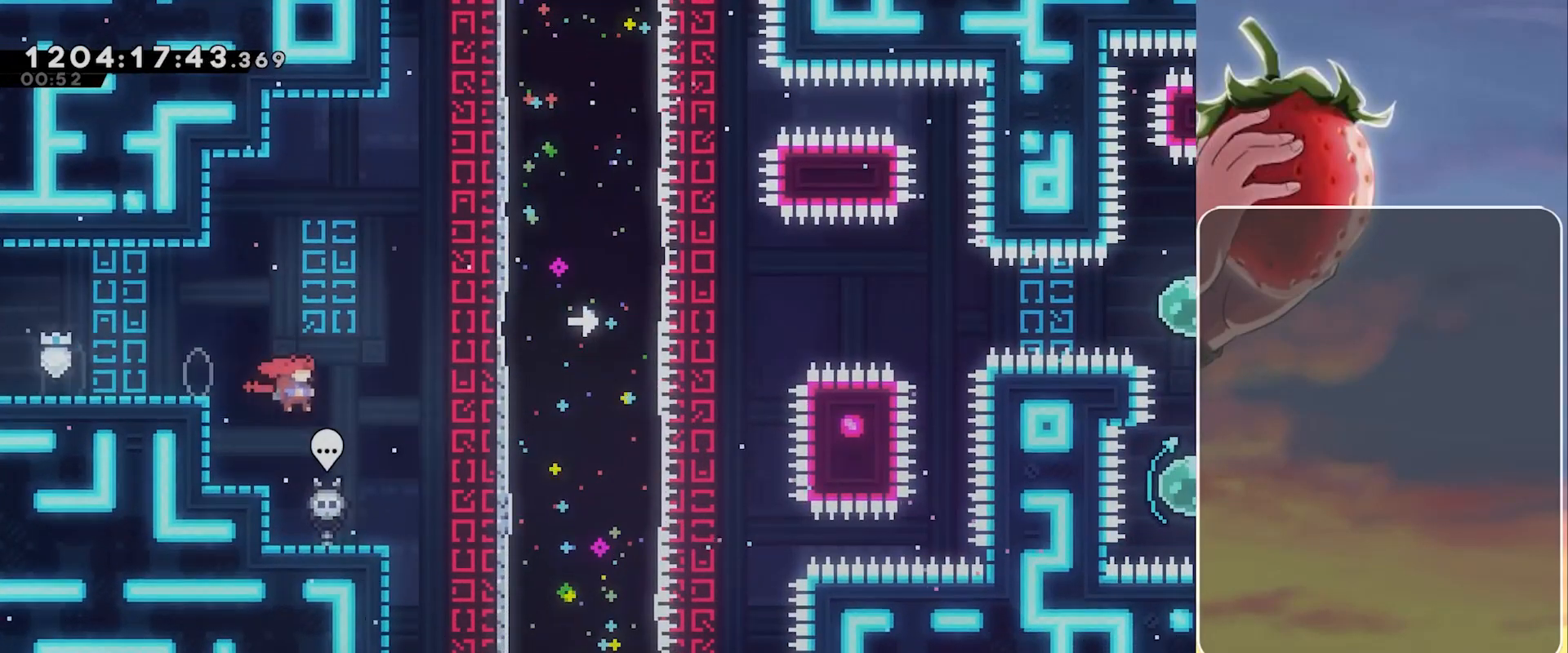
Gameplay with keyboard; each line is a JSON object with the keys held at the frame after it. "events" lists presses ("down") and releases ("up") of "3", "dash", "demo", "down", "grab", "jump", "jump2", "left", "pause", "right" and "up" between this image and that frame as [ms after this image, input, new state], when the widget could be followed in between. No other keys are recorded. Mouse input is not recorded. Key names are as the overlay labels them; some are game actions (e.g. jump) rather than physical keys.
{"keys": ["grab", "right"], "events": [[17, "dash", "down"], [17, "down", "down"], [17, "left", "down"], [167, "dash", "up"], [250, "down", "up"], [250, "grab", "down"], [250, "left", "up"], [450, "right", "down"]]}
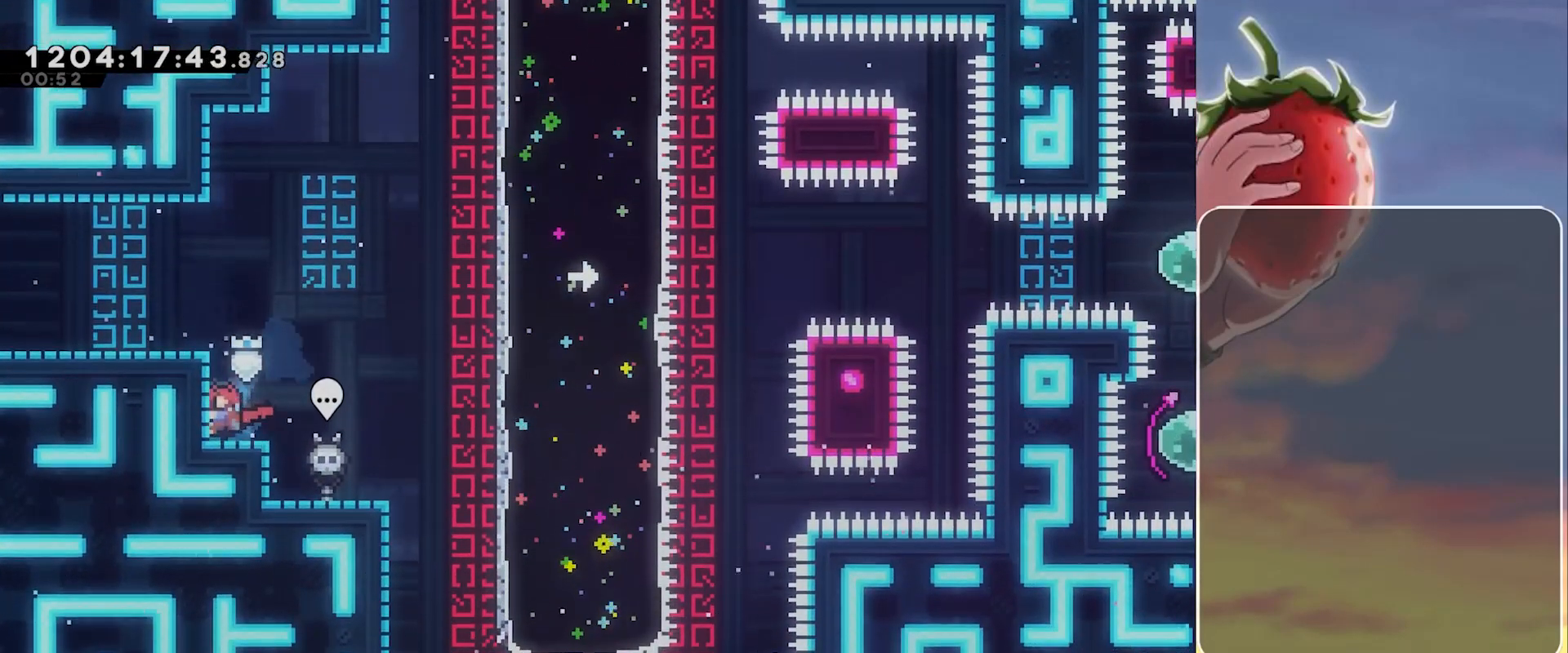
{"keys": ["dash", "jump", "right"], "events": [[83, "jump", "down"], [317, "grab", "up"], [417, "dash", "down"]]}
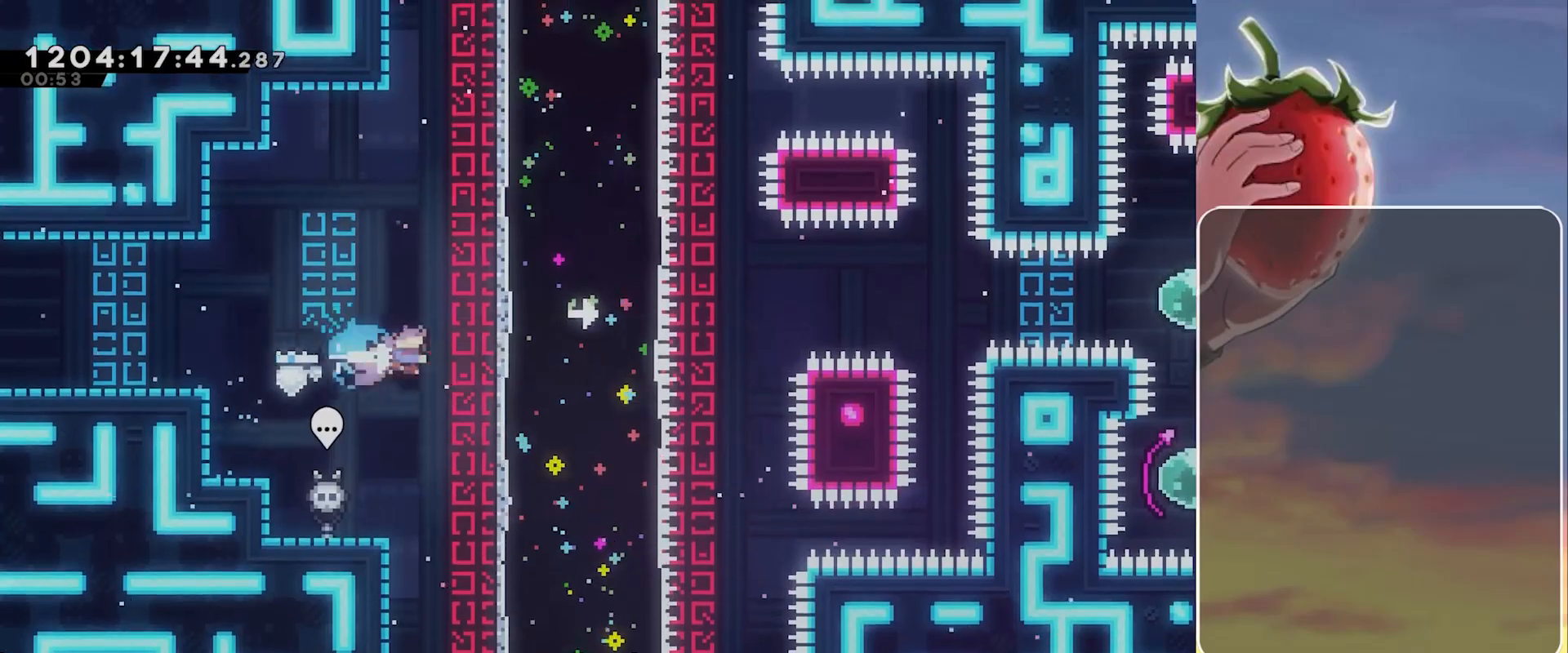
{"keys": ["jump", "right"], "events": [[100, "dash", "up"], [100, "jump", "up"], [333, "jump", "down"]]}
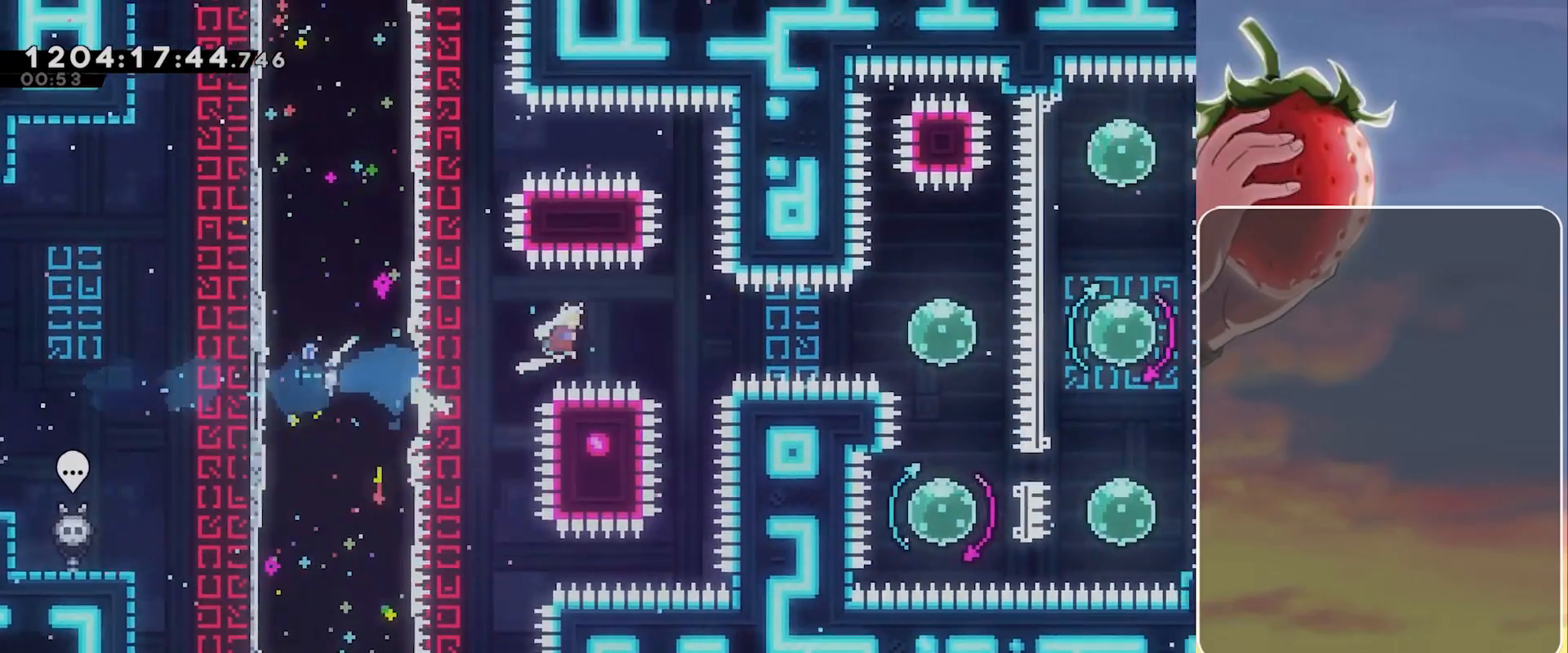
{"keys": ["right"], "events": [[67, "jump", "up"], [300, "dash", "down"], [433, "dash", "up"]]}
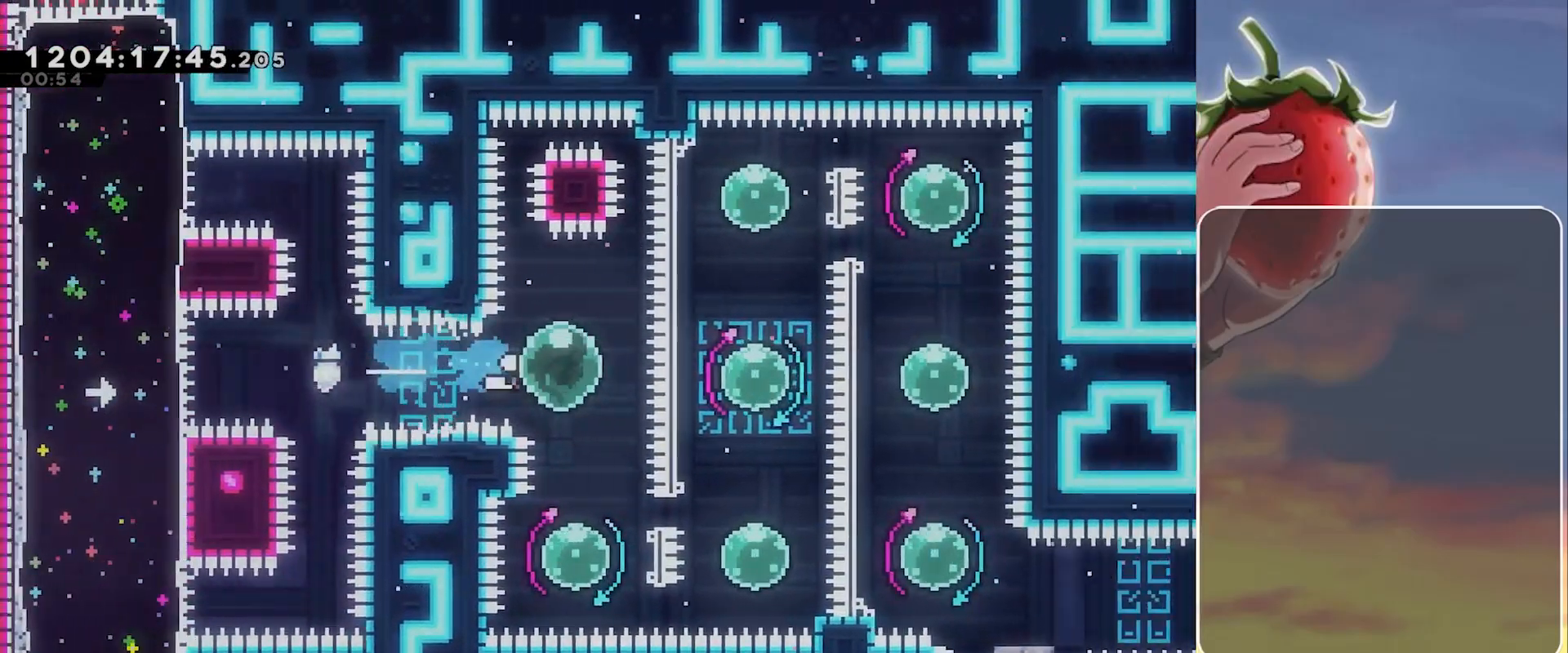
{"keys": ["dash", "up"], "events": [[33, "dash", "down"], [33, "down", "down"], [33, "right", "up"], [167, "dash", "up"], [217, "down", "up"], [267, "dash", "down"], [267, "left", "down"], [417, "dash", "up"], [450, "left", "up"], [450, "up", "down"], [500, "dash", "down"]]}
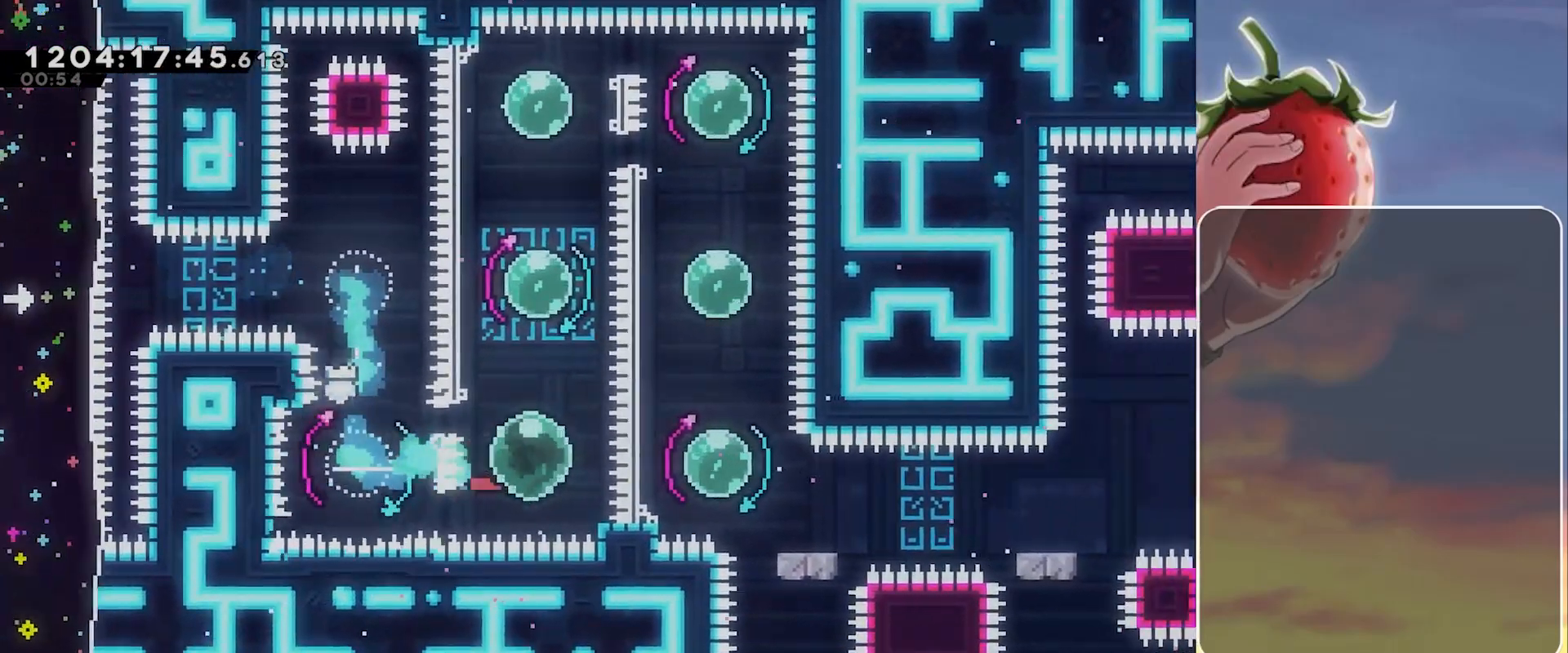
{"keys": ["dash", "right"], "events": [[133, "dash", "up"], [133, "up", "up"], [233, "dash", "down"], [233, "down", "down"], [333, "dash", "up"], [383, "down", "up"], [483, "dash", "down"], [483, "right", "down"]]}
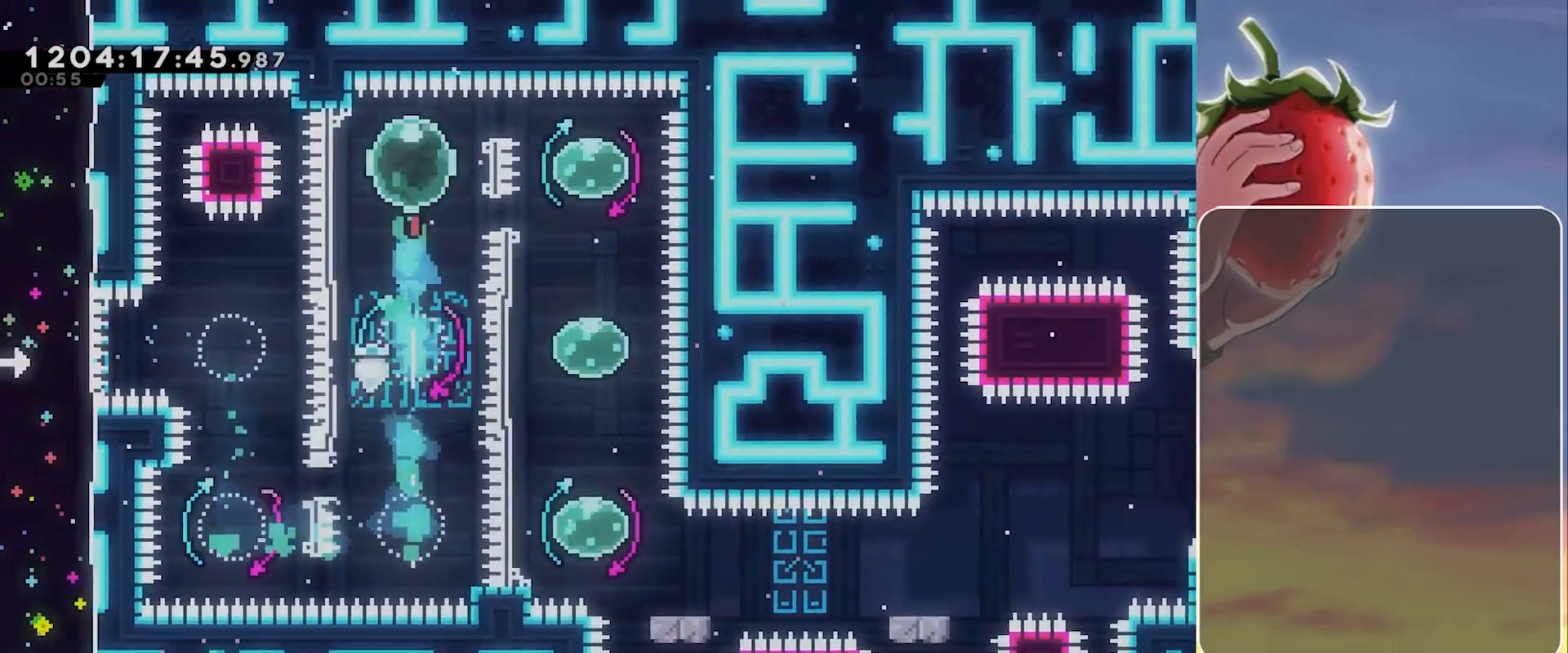
{"keys": ["dash", "down"], "events": [[67, "dash", "up"], [167, "right", "up"], [167, "up", "down"], [200, "dash", "down"], [300, "dash", "up"], [300, "up", "up"], [400, "down", "down"], [433, "dash", "down"]]}
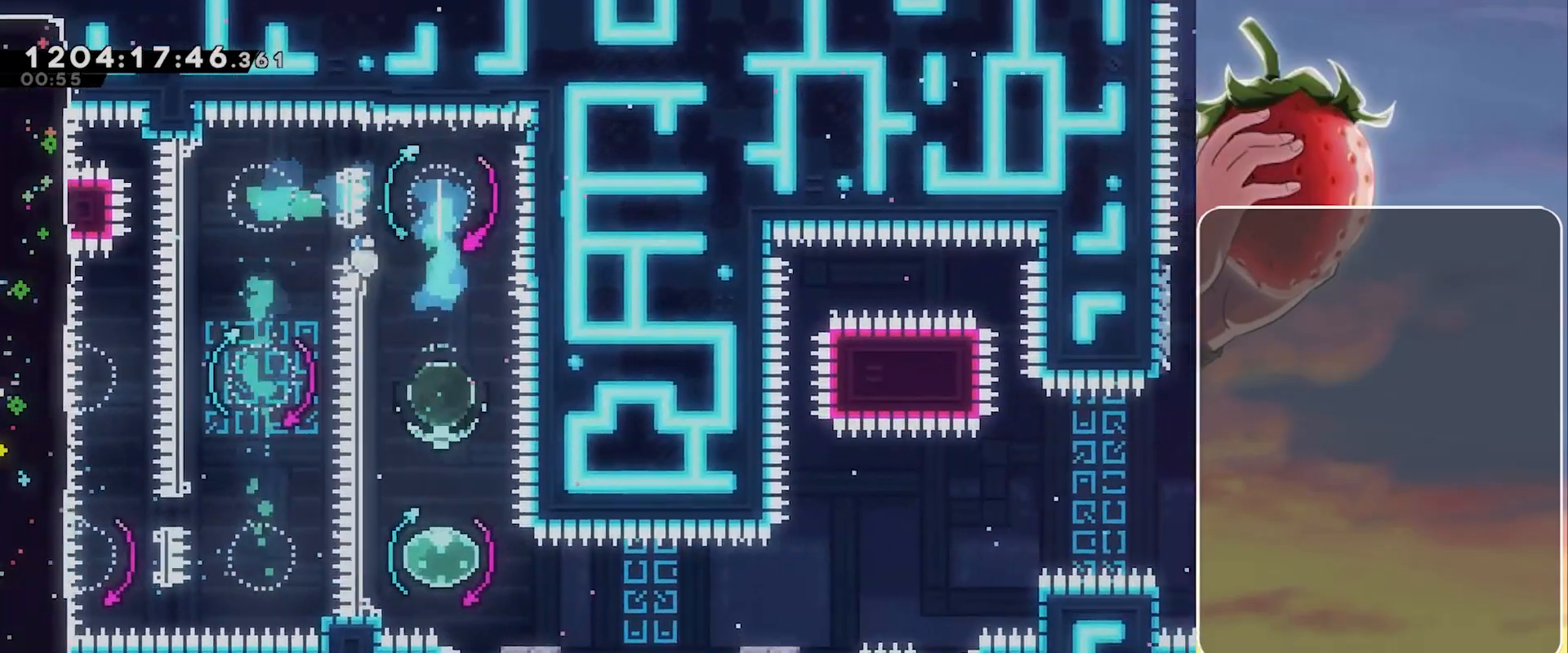
{"keys": ["right"], "events": [[33, "dash", "up"], [33, "down", "up"], [133, "dash", "down"], [133, "left", "down"], [133, "up", "down"], [217, "dash", "up"], [317, "jump", "down"], [317, "left", "up"], [317, "right", "down"], [317, "up", "up"], [417, "jump", "up"]]}
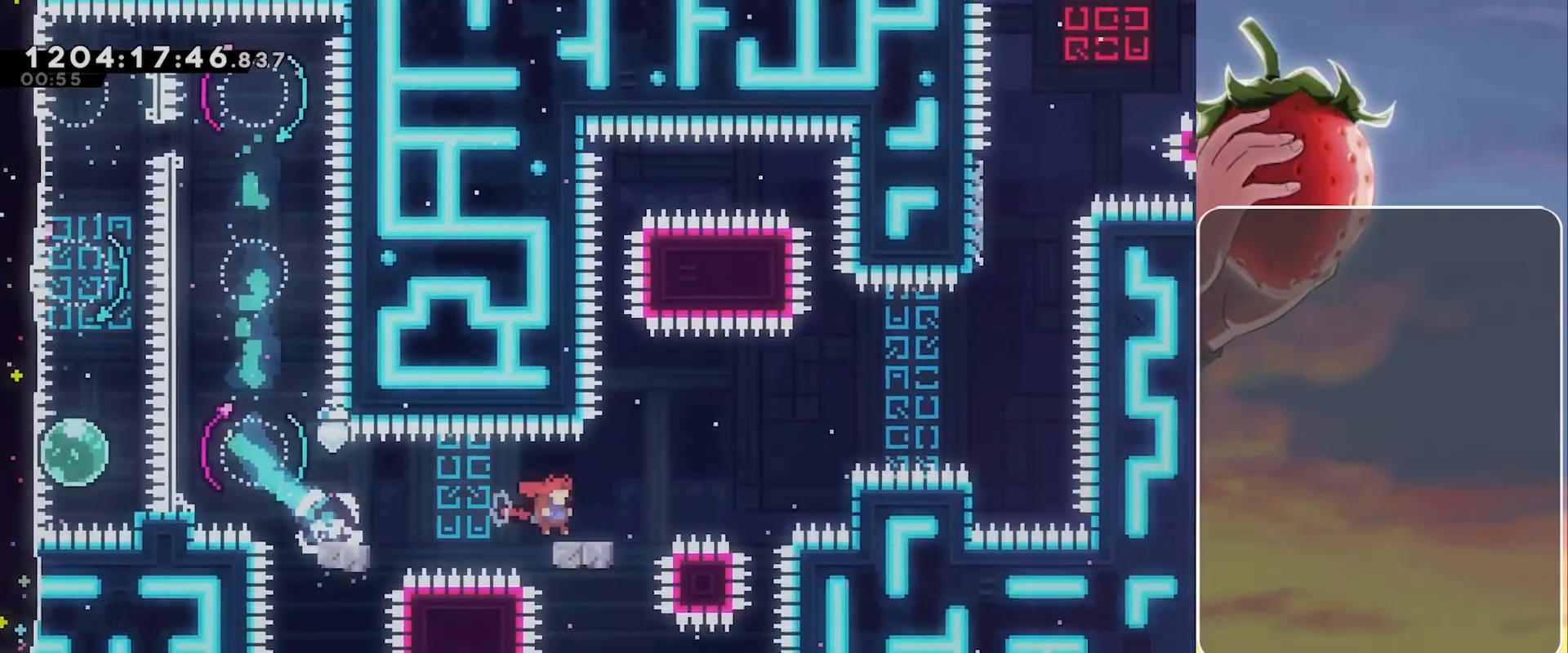
{"keys": ["jump", "right"], "events": [[100, "jump", "down"]]}
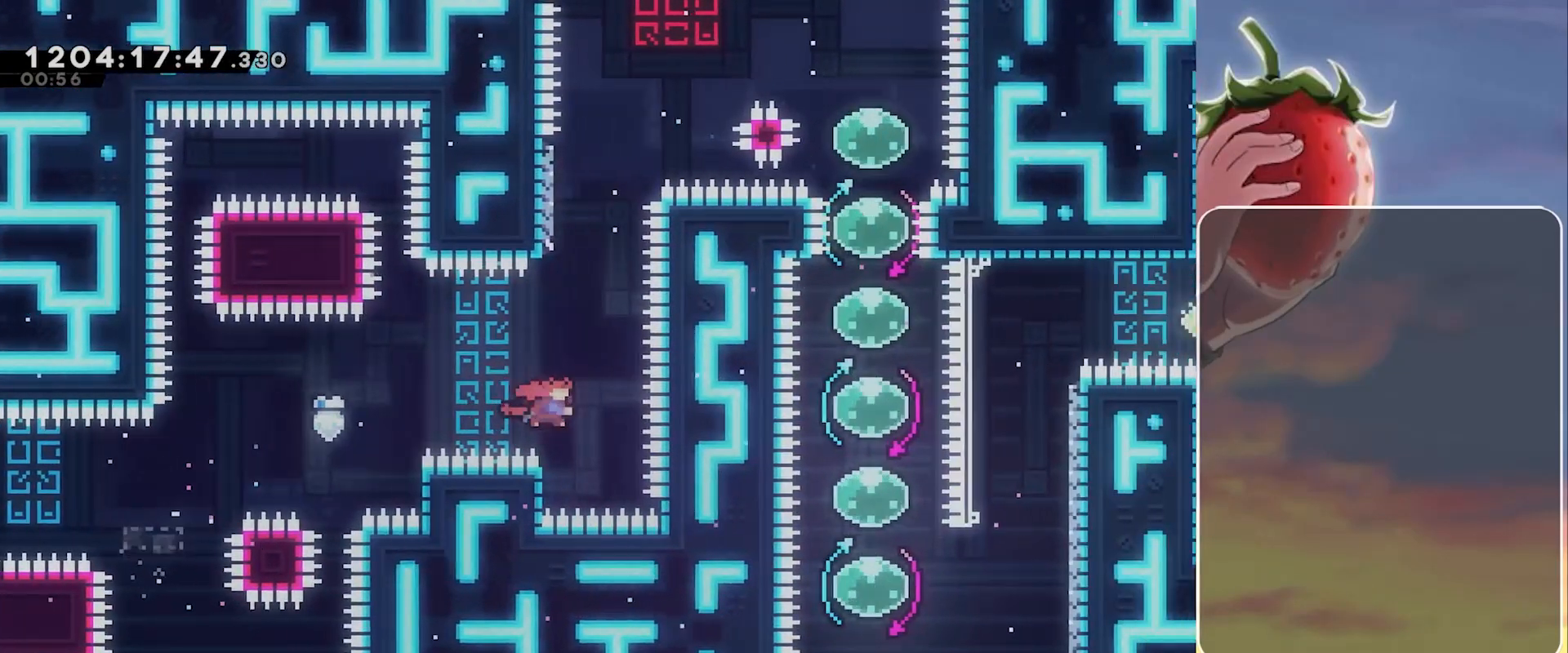
{"keys": ["jump", "right"], "events": [[17, "dash", "down"], [17, "right", "up"], [17, "up", "down"], [167, "dash", "up"], [167, "jump", "up"], [200, "up", "up"], [300, "jump", "down"], [300, "right", "down"]]}
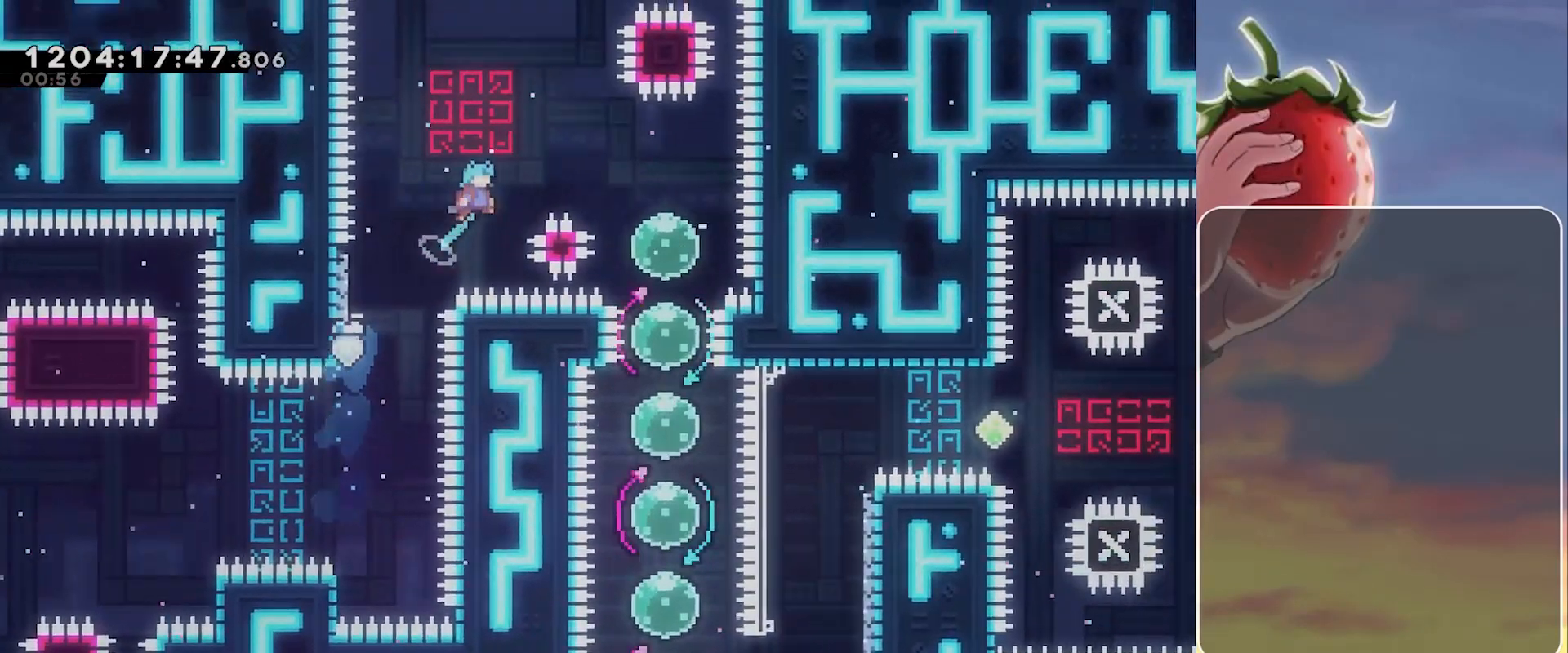
{"keys": ["down"], "events": [[467, "jump", "up"], [500, "down", "down"], [500, "right", "up"]]}
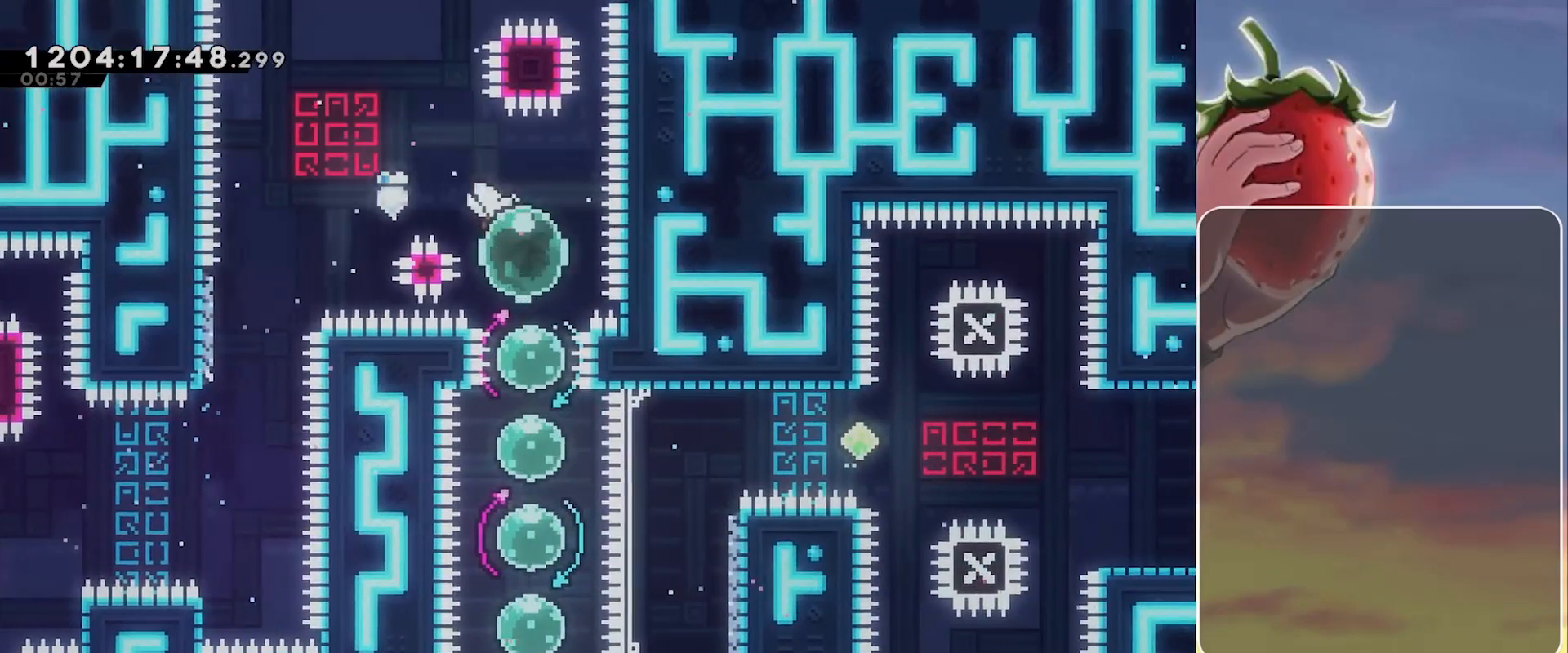
{"keys": [], "events": [[50, "dash", "down"], [183, "dash", "up"], [233, "down", "up"], [283, "dash", "down"], [283, "up", "down"], [417, "dash", "up"], [417, "up", "up"]]}
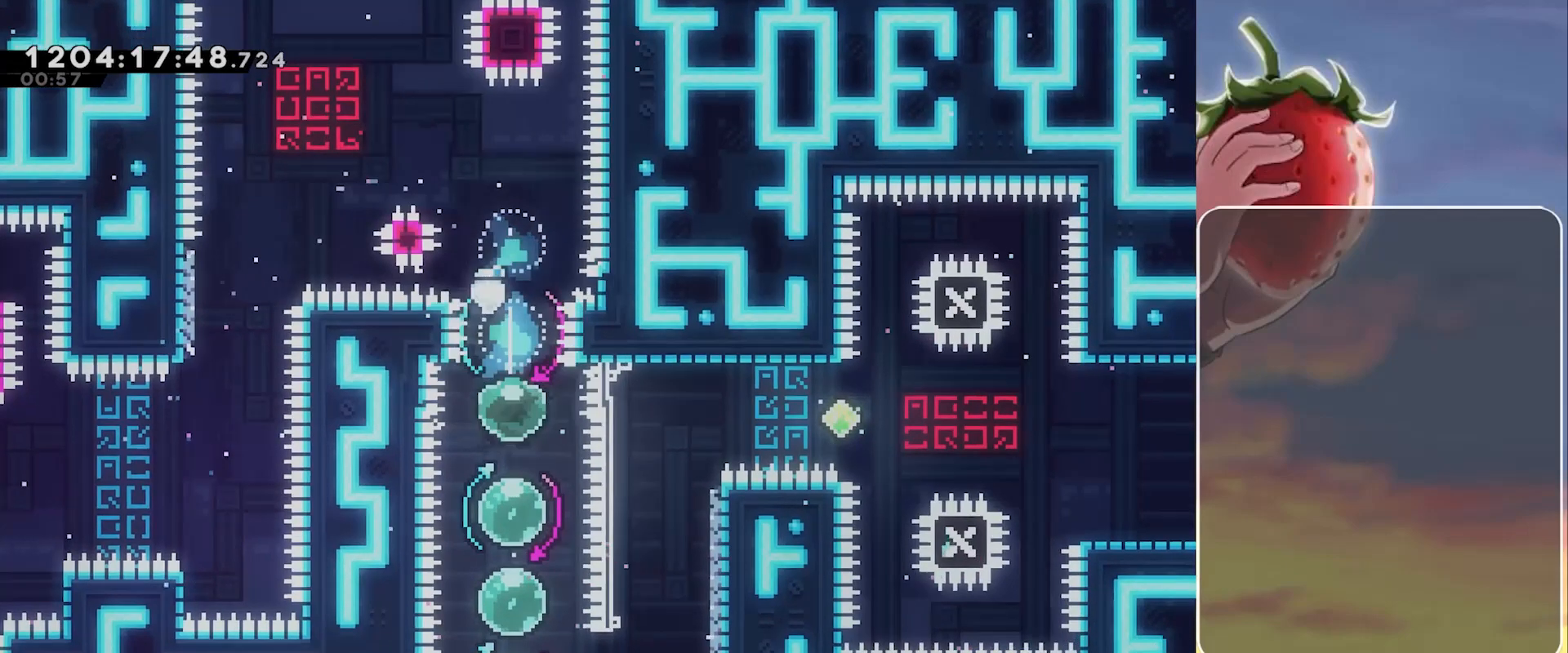
{"keys": ["dash", "down"], "events": [[17, "dash", "down"], [17, "down", "down"], [17, "up", "down"], [67, "up", "up"], [167, "dash", "up"], [167, "down", "up"], [250, "dash", "down"], [250, "up", "down"], [400, "dash", "up"], [400, "up", "up"], [450, "down", "down"], [483, "dash", "down"]]}
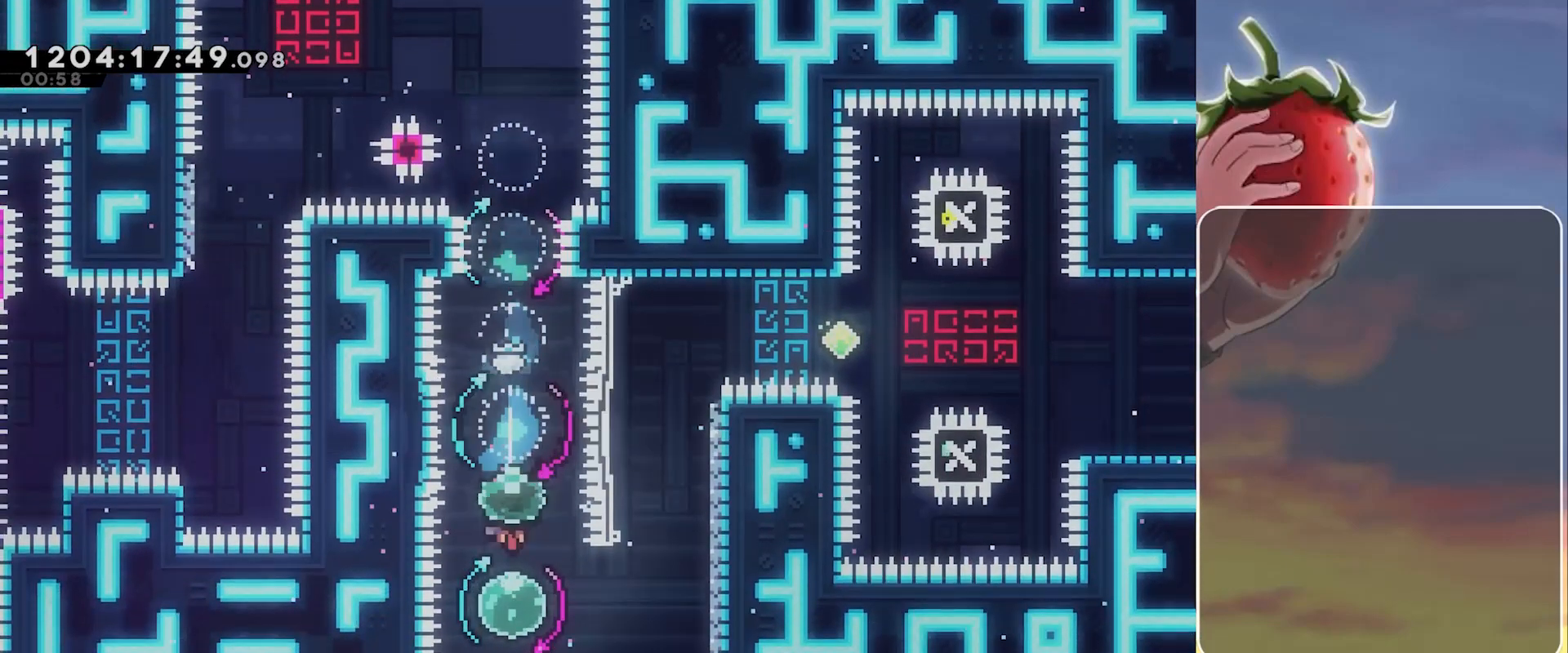
{"keys": ["jump"], "events": [[83, "dash", "up"], [133, "down", "up"], [183, "dash", "down"], [183, "left", "down"], [317, "dash", "up"], [400, "left", "up"], [500, "jump", "down"]]}
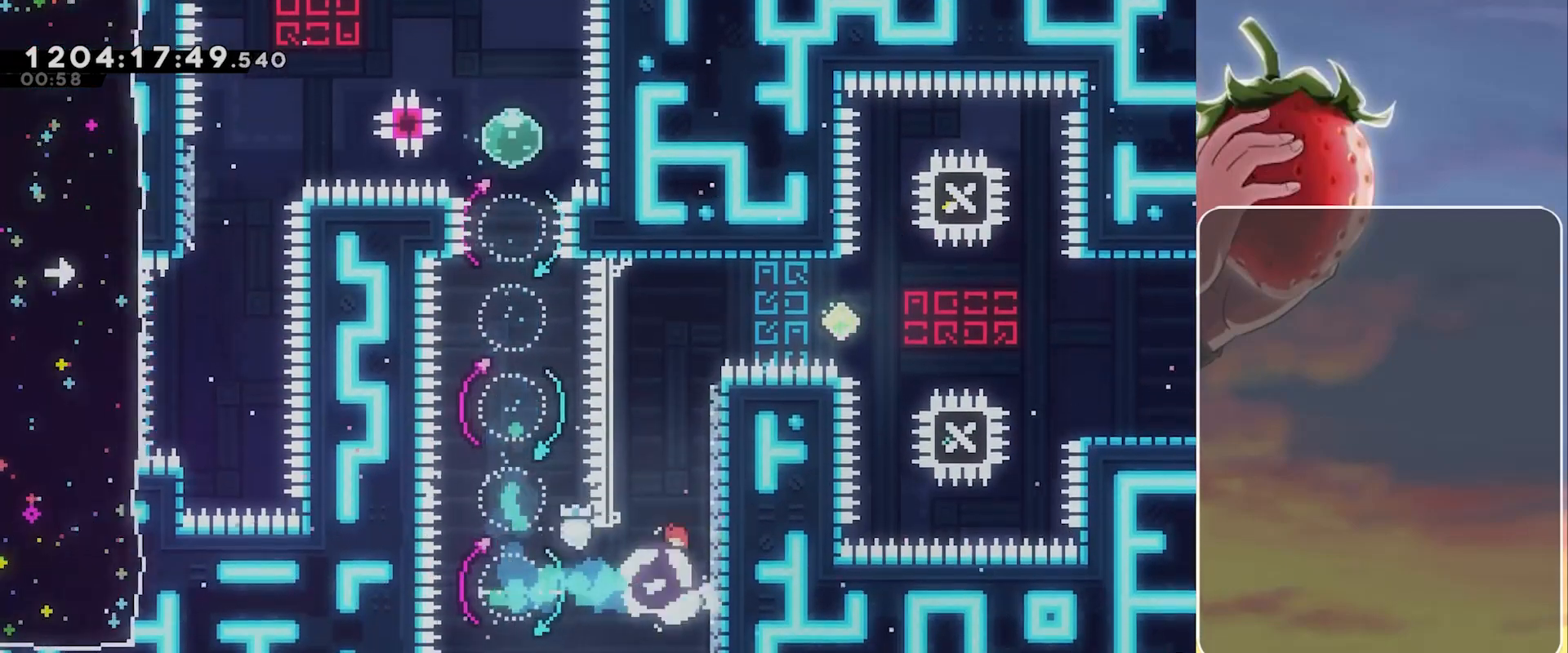
{"keys": ["jump"], "events": [[150, "right", "down"], [333, "jump", "up"], [417, "right", "up"], [467, "jump", "down"]]}
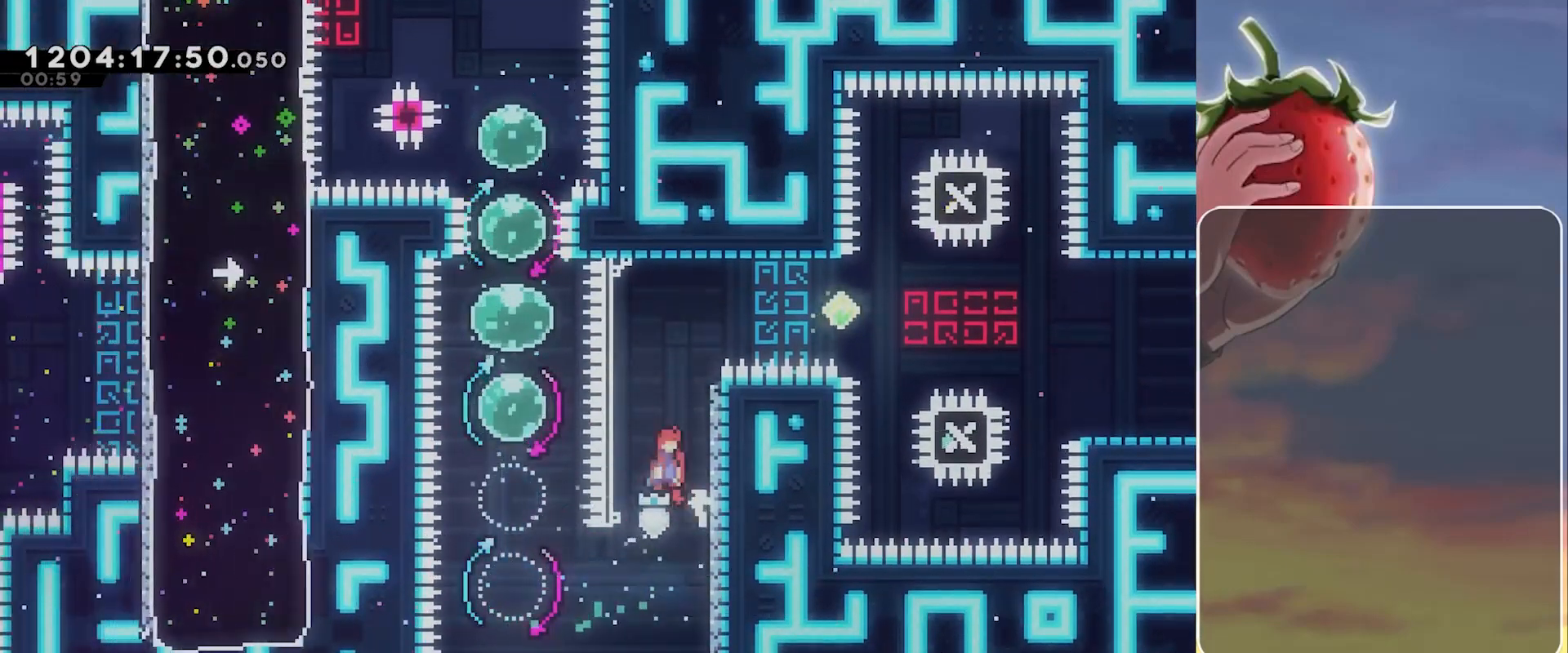
{"keys": ["jump", "right"], "events": [[117, "right", "down"], [117, "up", "down"], [250, "demo", "down"], [400, "demo", "up"], [400, "up", "up"]]}
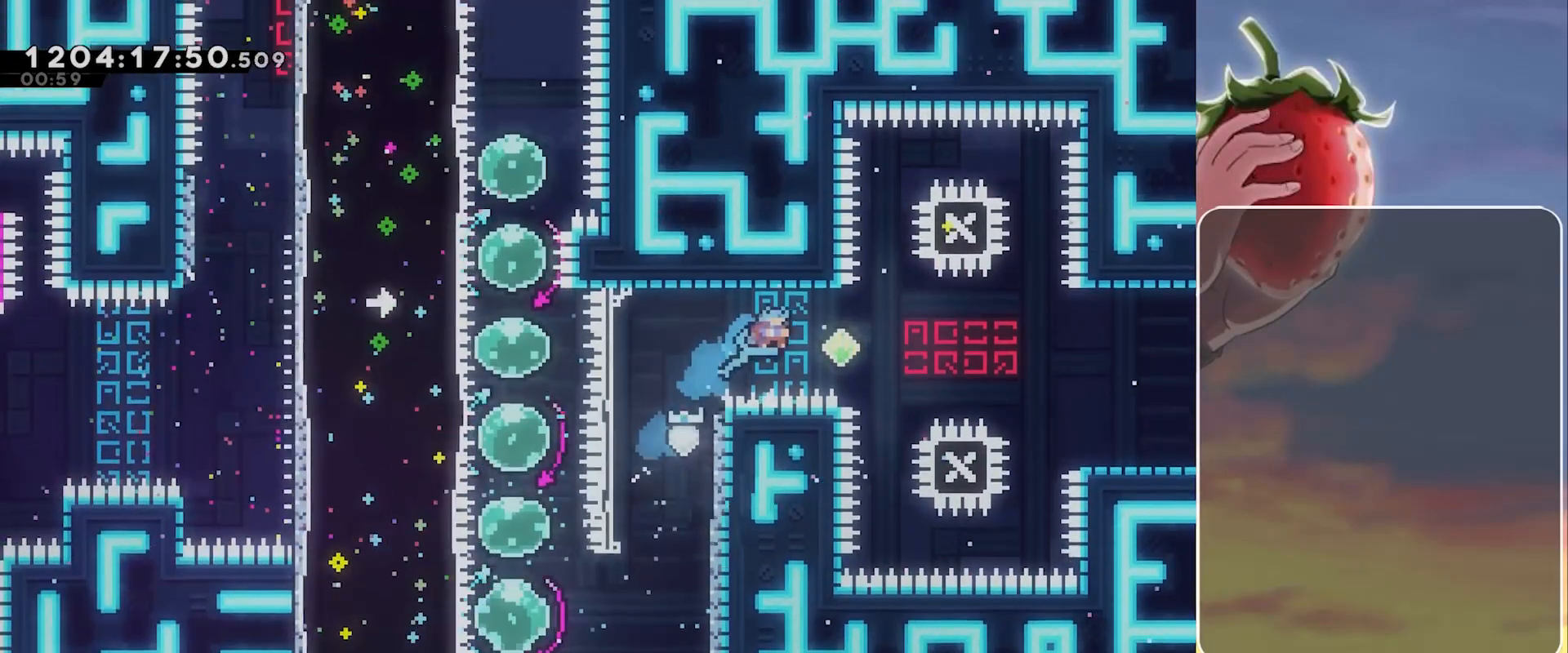
{"keys": ["dash", "jump", "right"], "events": [[367, "dash", "down"]]}
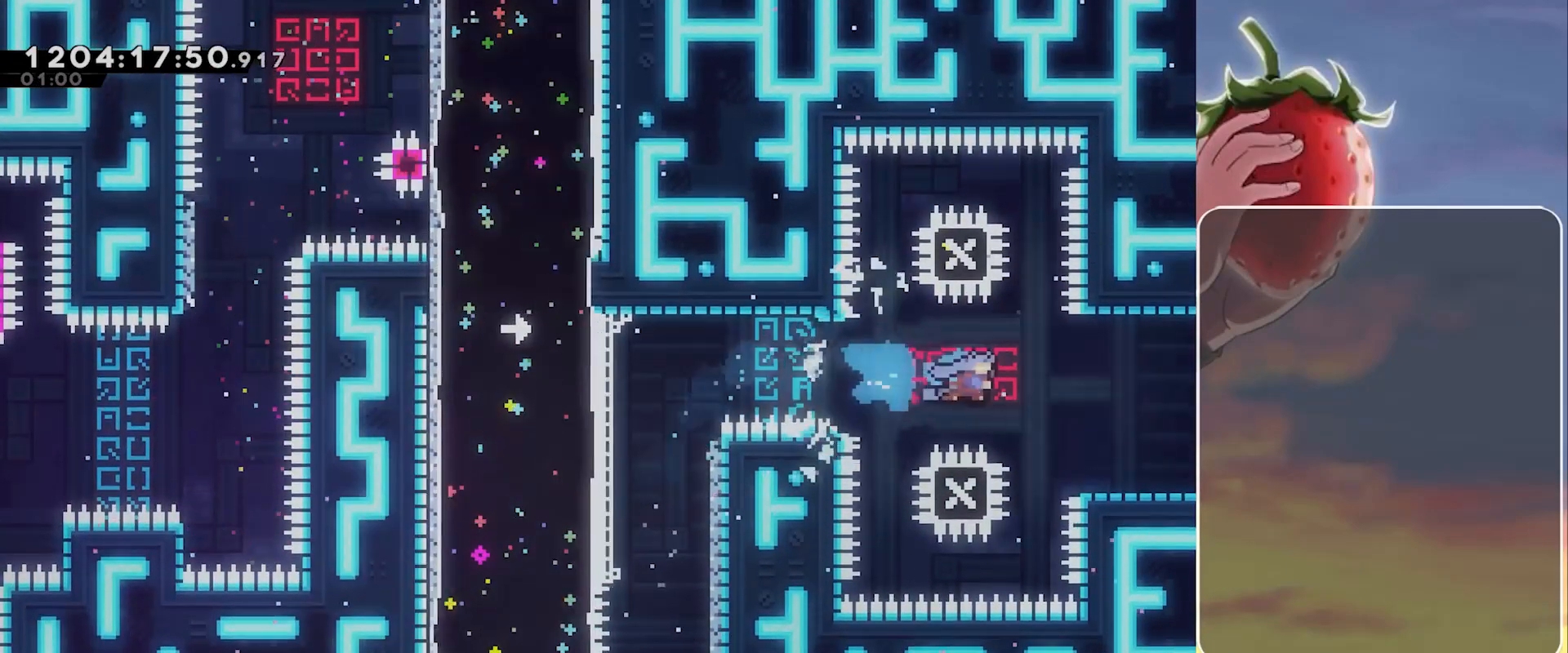
{"keys": ["dash", "jump", "right"], "events": [[50, "dash", "up"], [417, "dash", "down"]]}
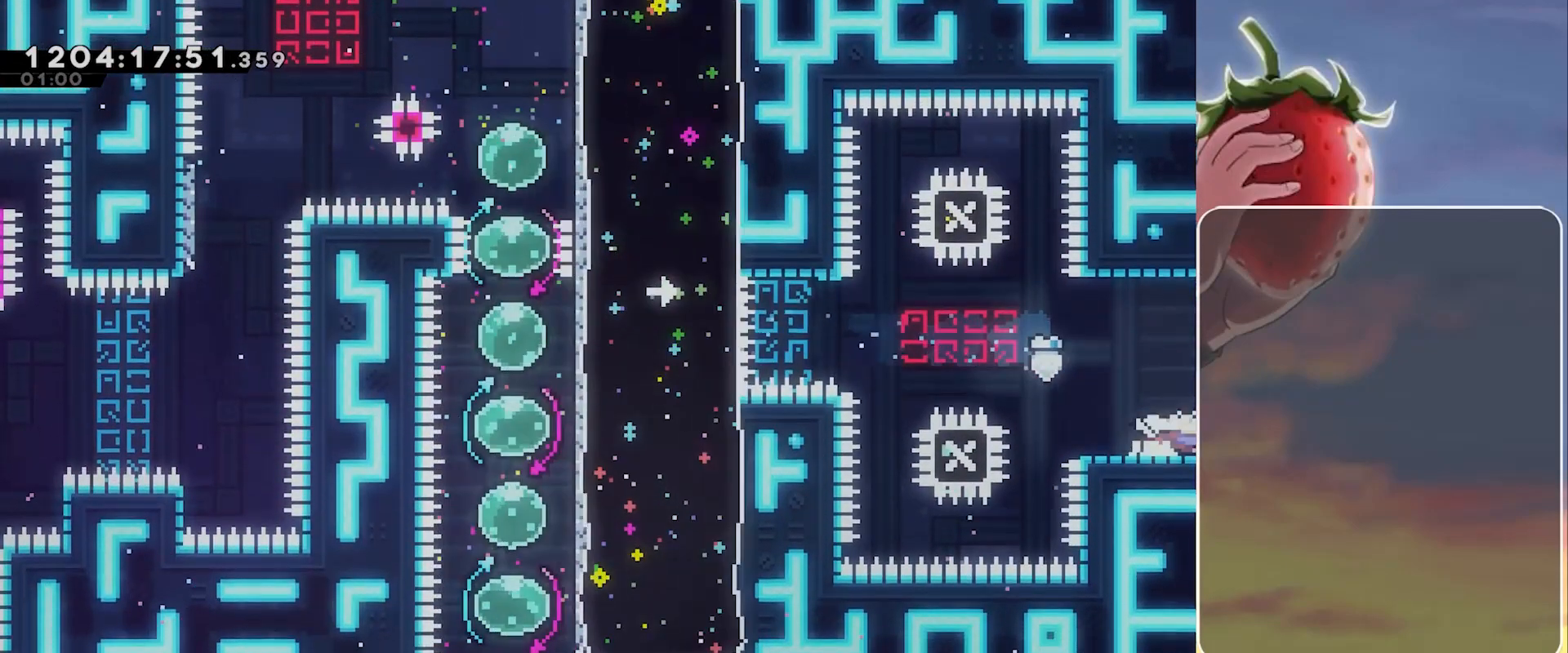
{"keys": ["right"], "events": [[67, "jump", "up"], [117, "dash", "up"]]}
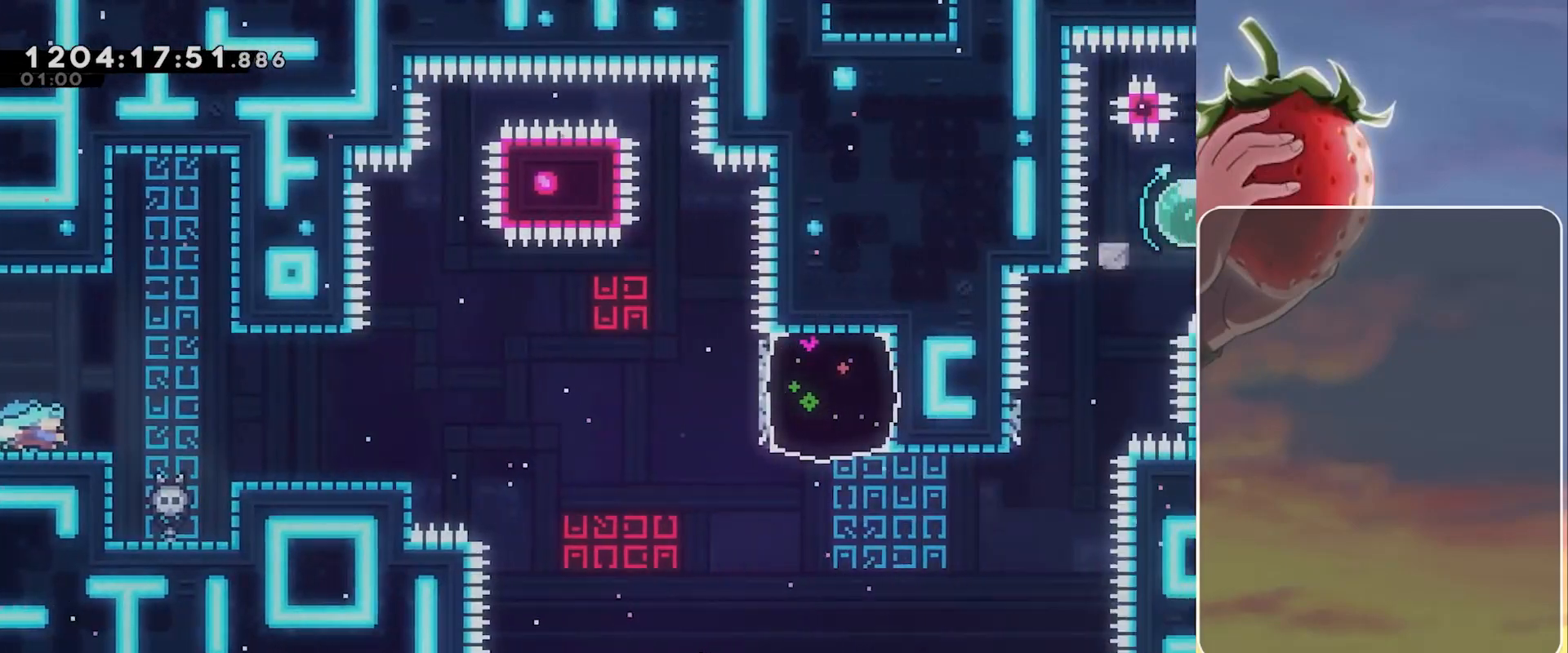
{"keys": [], "events": [[450, "right", "up"]]}
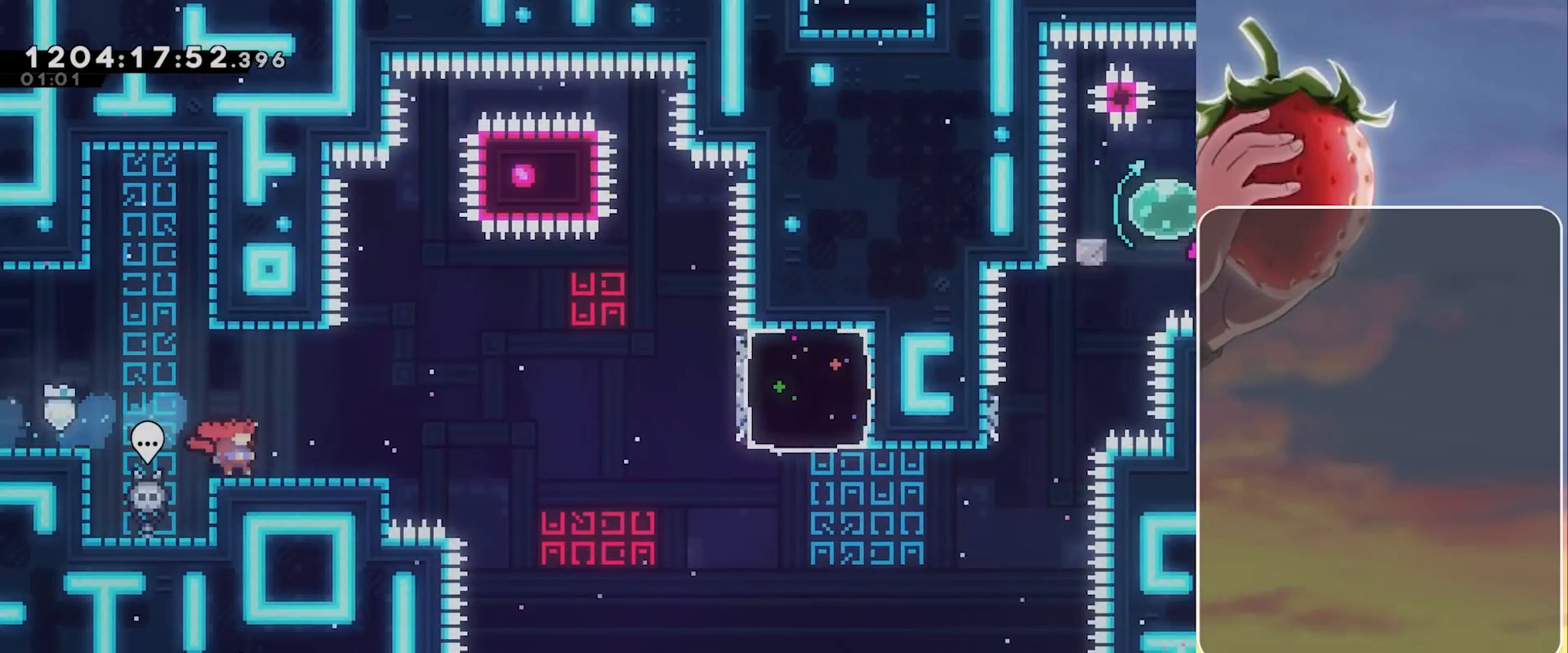
{"keys": ["jump", "right"], "events": [[100, "dash", "down"], [100, "right", "down"], [183, "dash", "up"], [333, "jump", "down"]]}
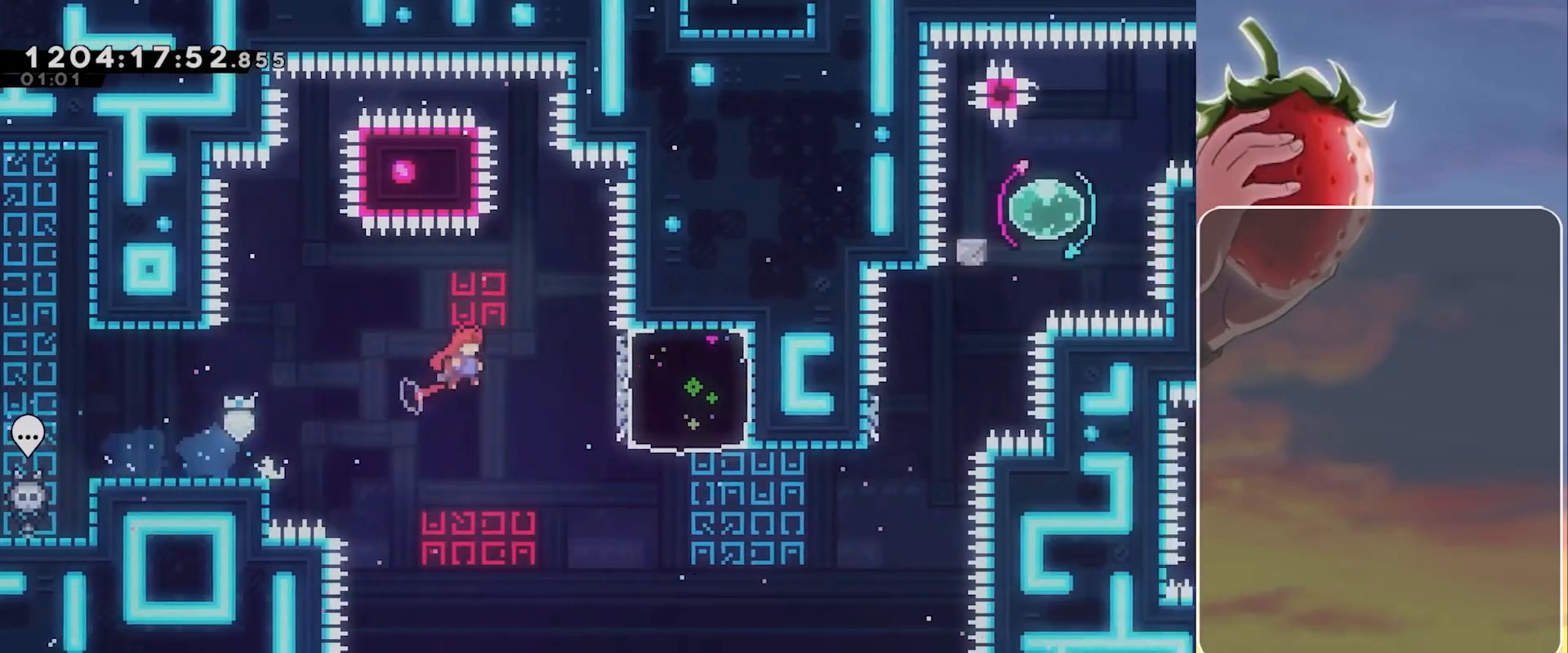
{"keys": [], "events": [[167, "down", "down"], [200, "dash", "down"], [350, "dash", "up"], [350, "down", "up"], [350, "jump", "up"], [483, "right", "up"]]}
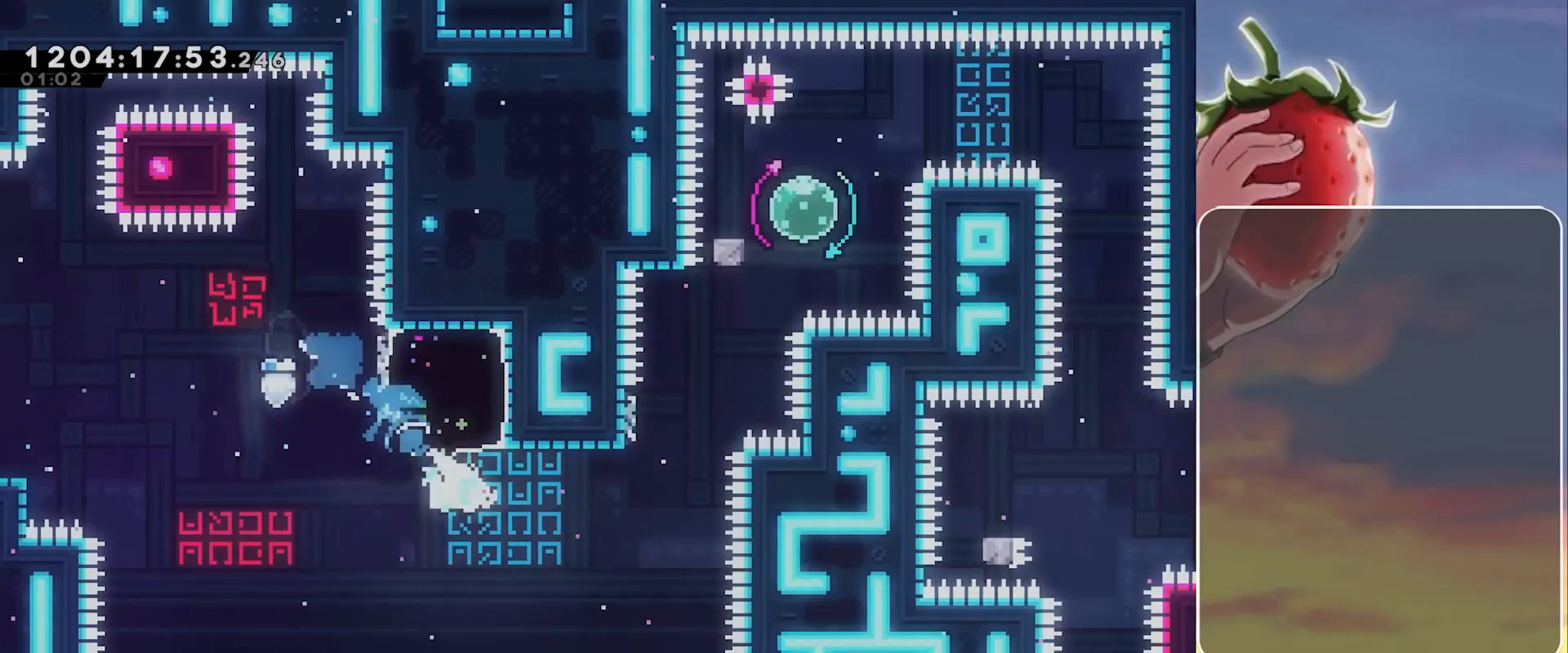
{"keys": ["up"], "events": [[33, "dash", "down"], [33, "up", "down"], [183, "dash", "up"]]}
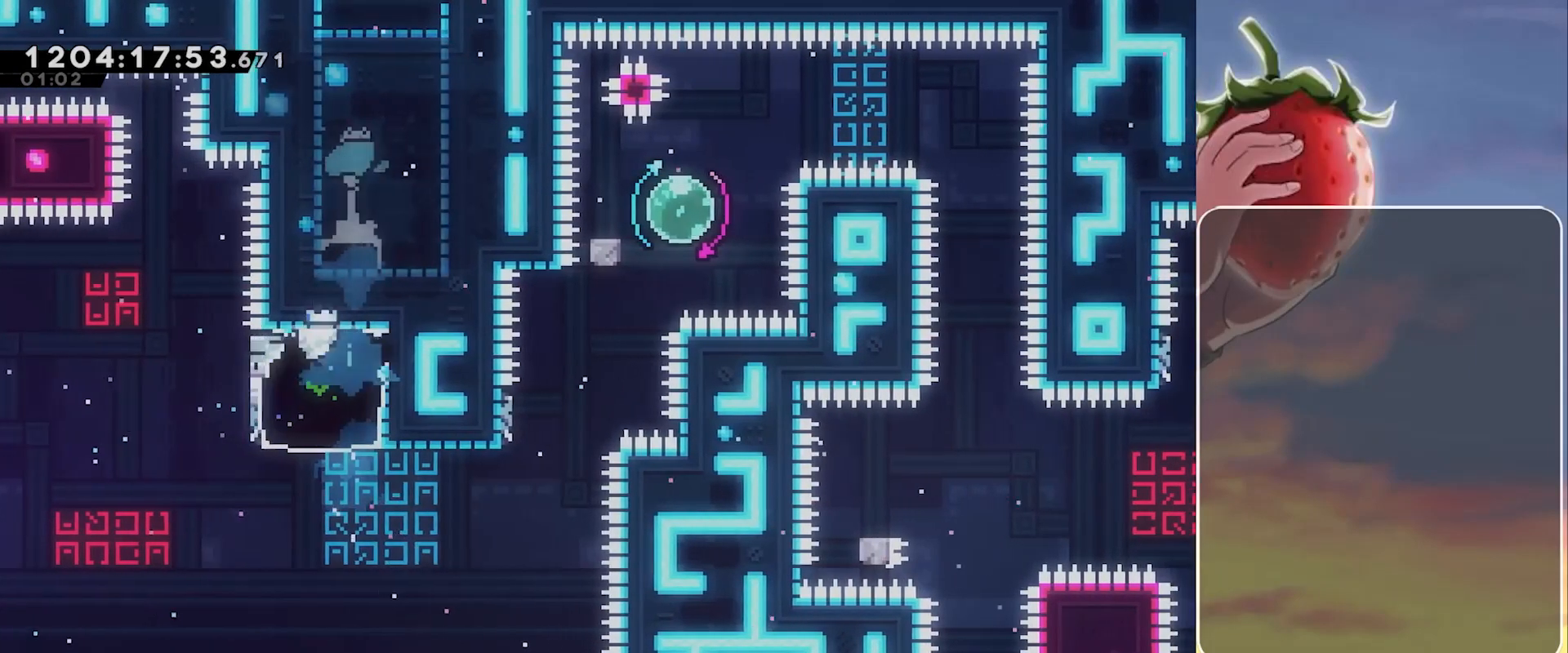
{"keys": ["up"], "events": [[233, "dash", "down"], [383, "dash", "up"]]}
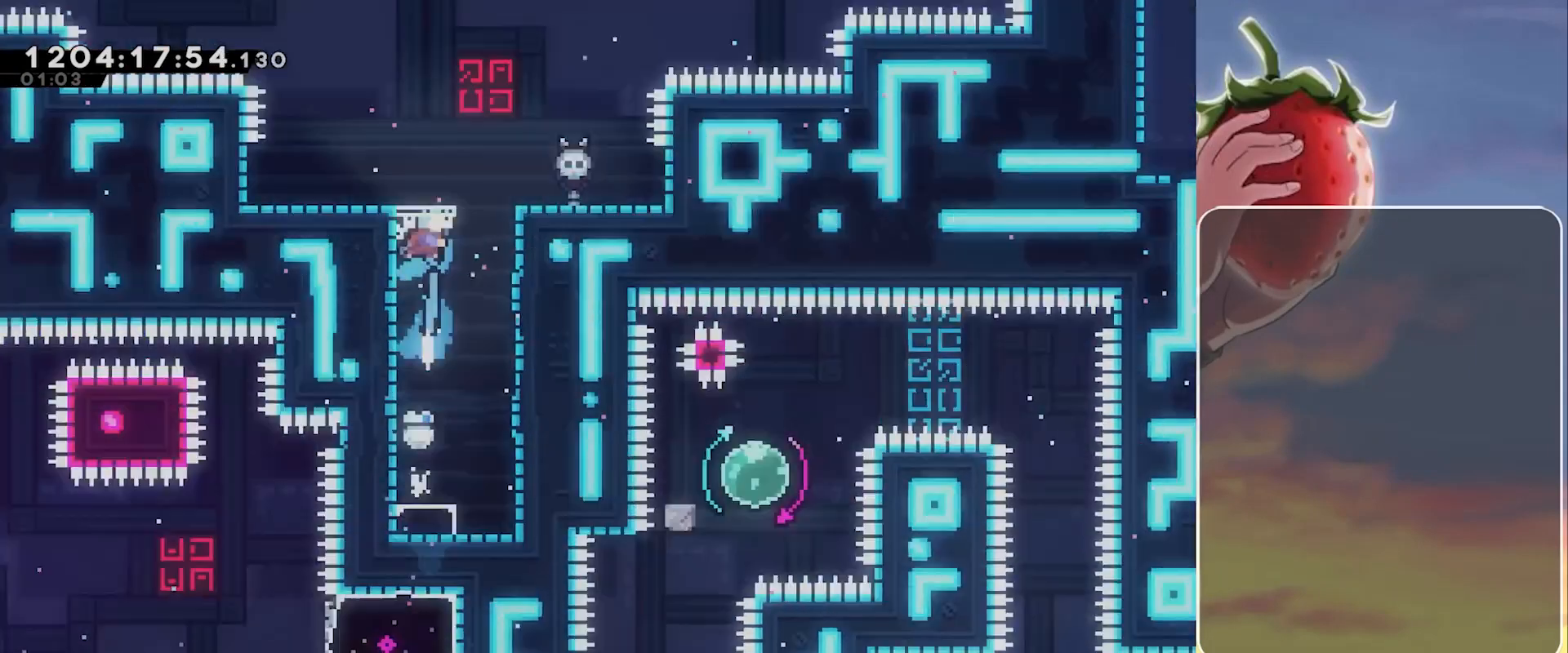
{"keys": ["up"], "events": []}
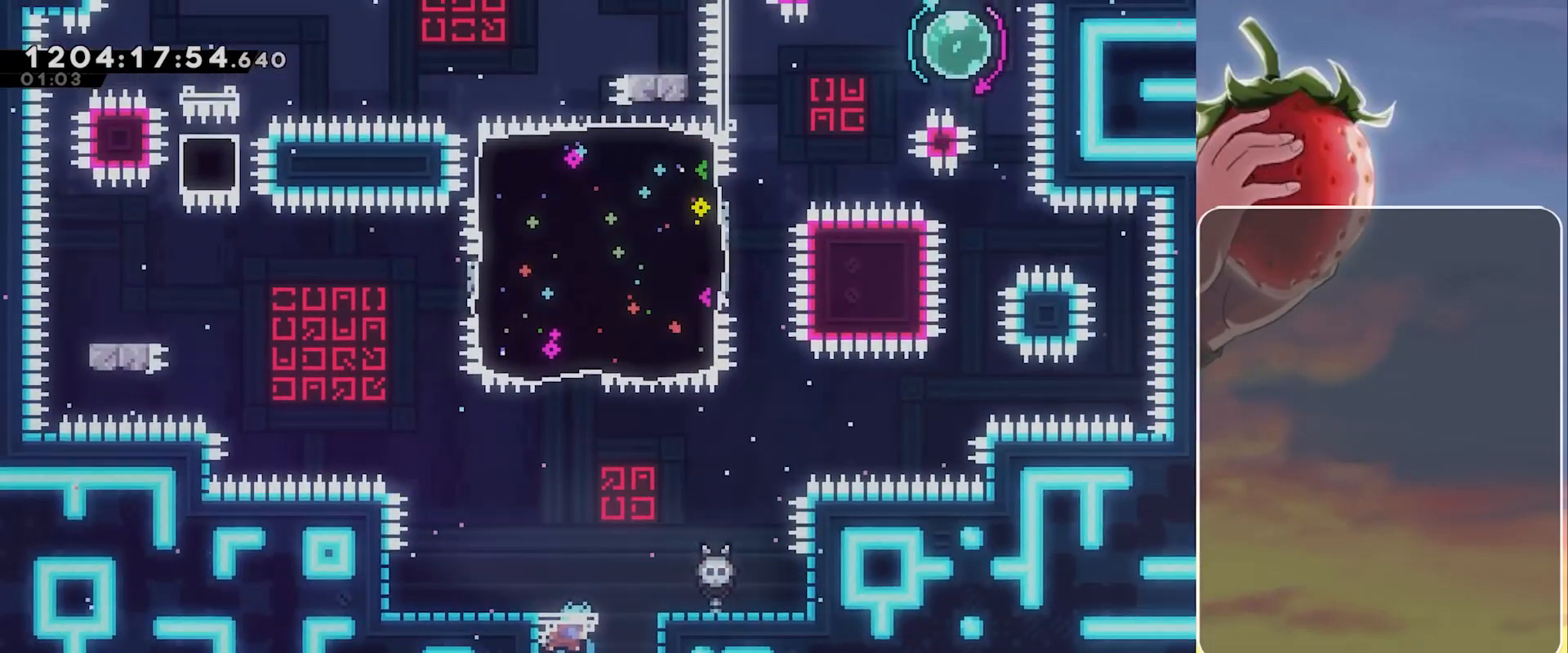
{"keys": [], "events": [[317, "dash", "down"], [467, "dash", "up"], [500, "up", "up"]]}
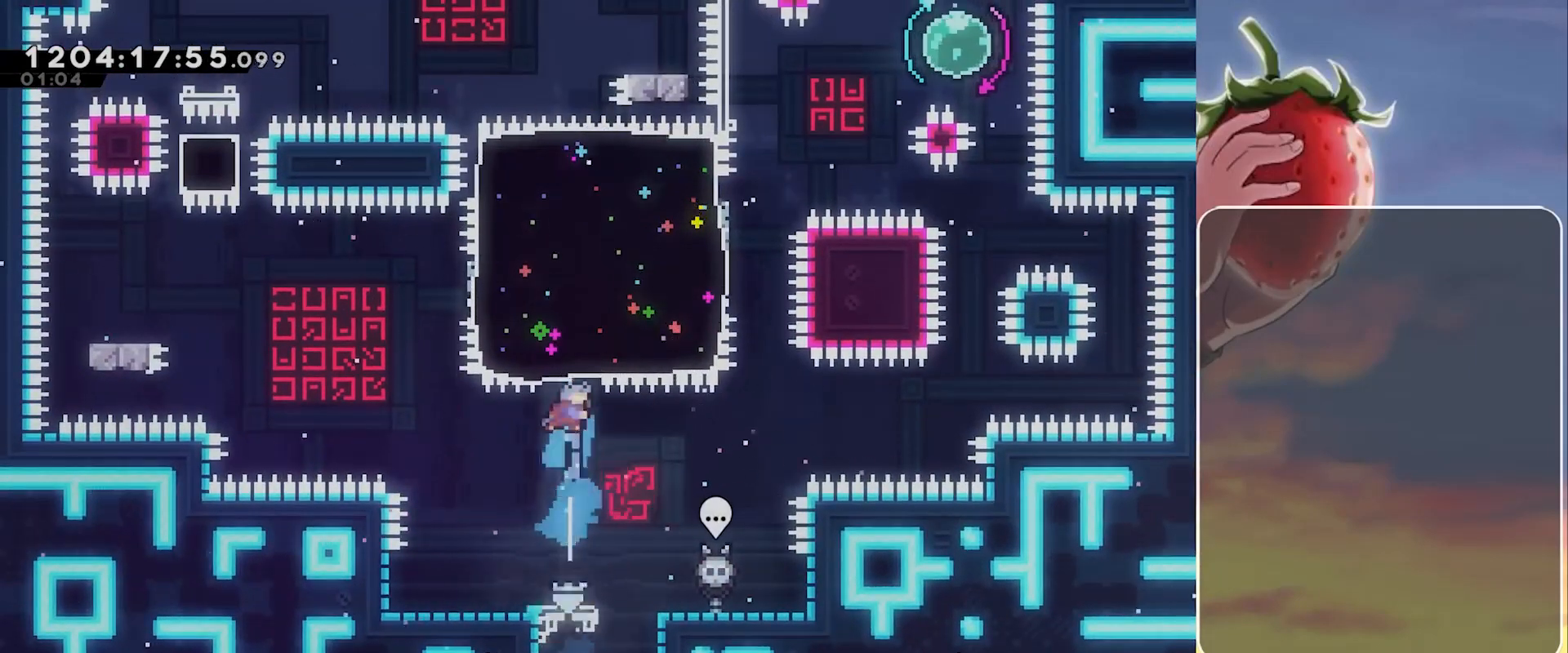
{"keys": [], "events": []}
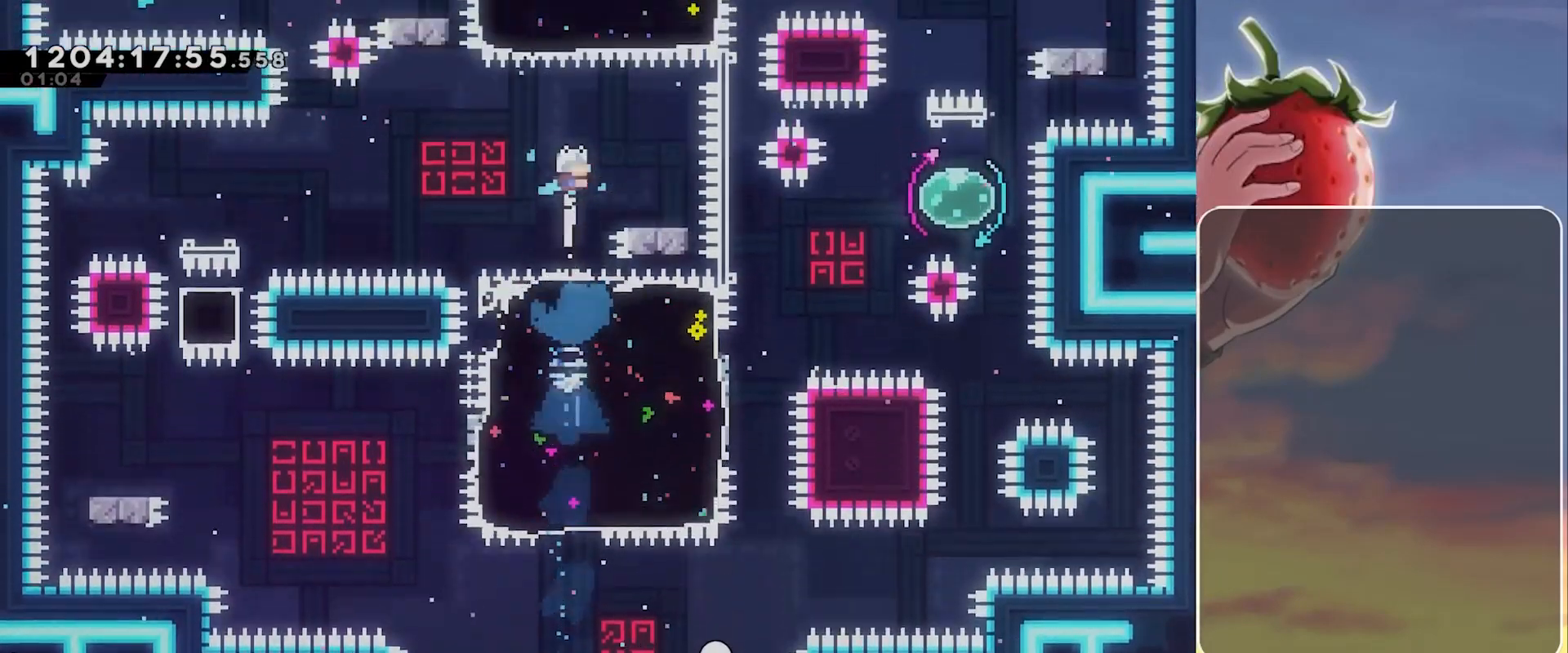
{"keys": ["jump", "left"], "events": [[167, "dash", "down"], [167, "down", "down"], [167, "right", "down"], [300, "dash", "up"], [300, "down", "up"], [300, "right", "up"], [350, "left", "down"], [400, "jump", "down"]]}
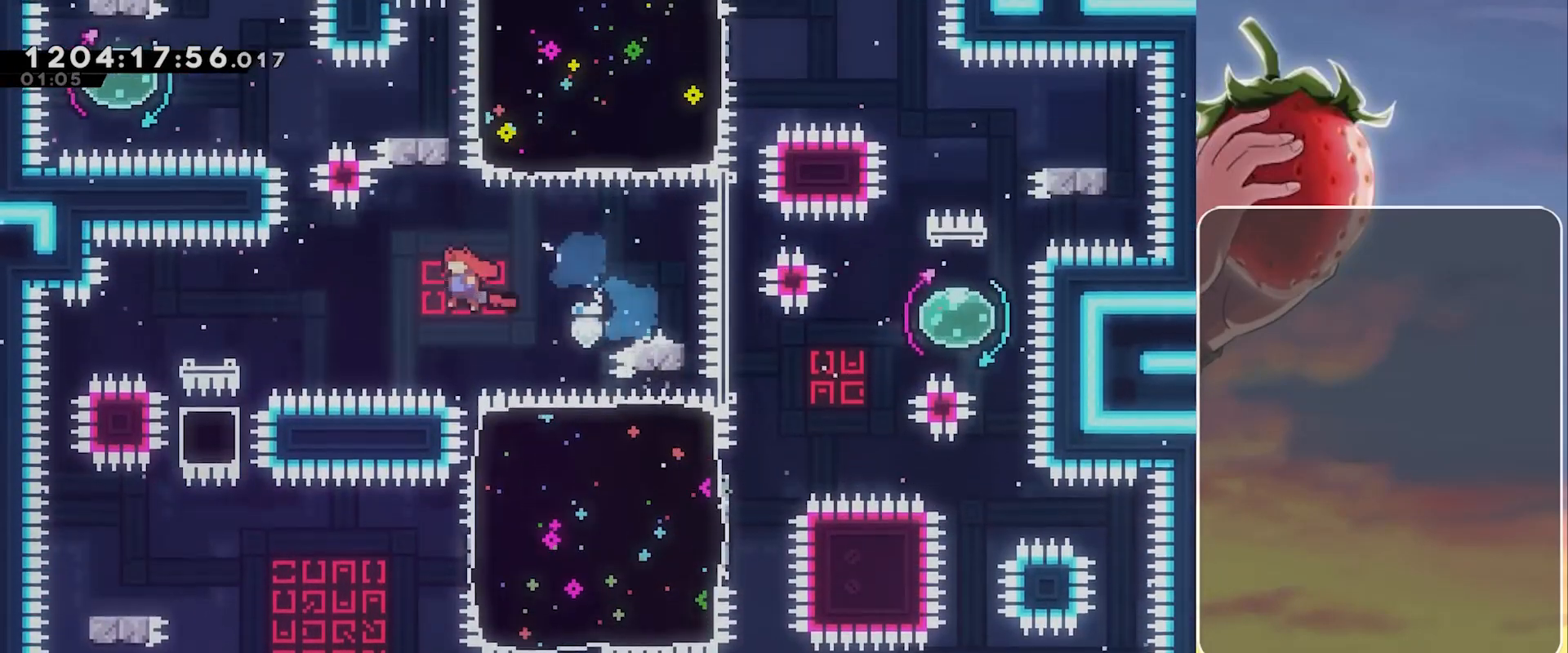
{"keys": ["down"], "events": [[317, "dash", "down"], [317, "down", "down"], [317, "jump", "up"], [317, "left", "up"], [450, "dash", "up"]]}
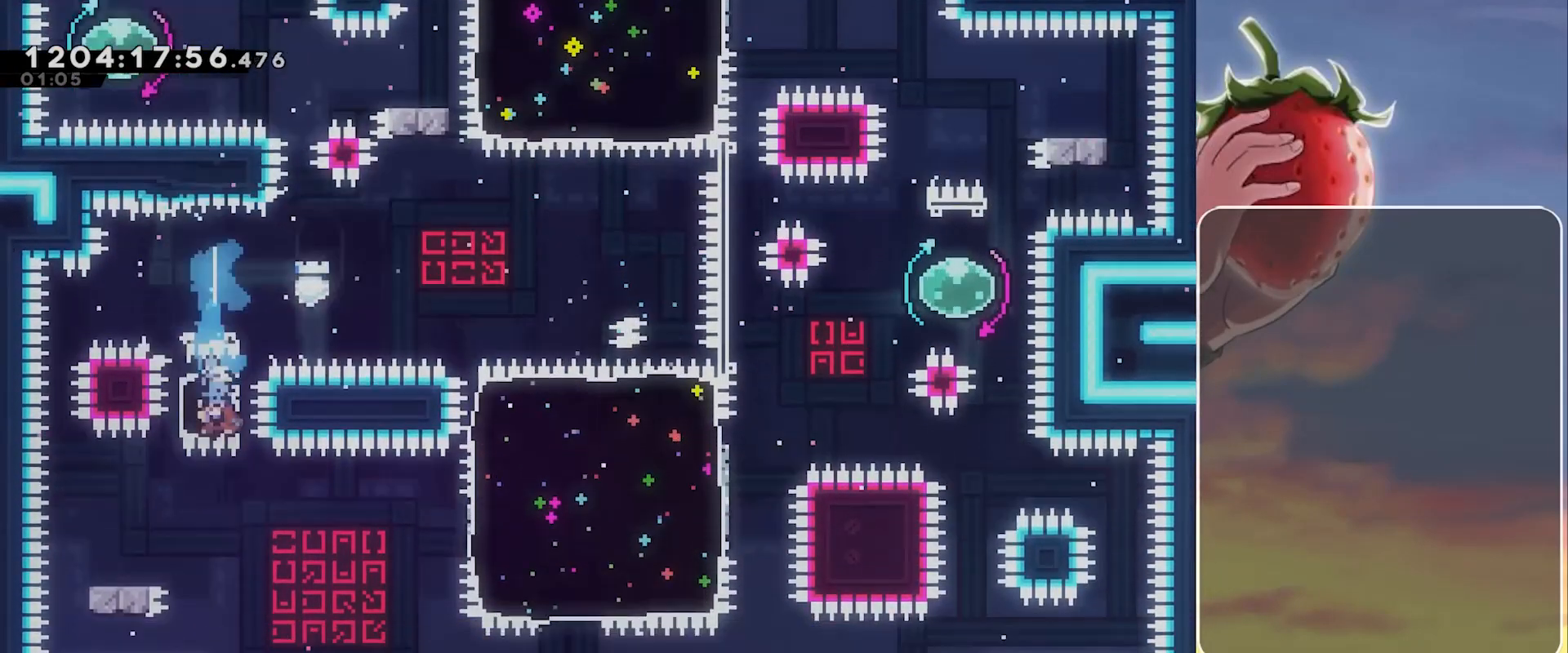
{"keys": ["jump", "right"], "events": [[100, "left", "down"], [150, "dash", "down"], [233, "dash", "up"], [283, "down", "up"], [283, "left", "up"], [283, "right", "down"], [333, "jump", "down"]]}